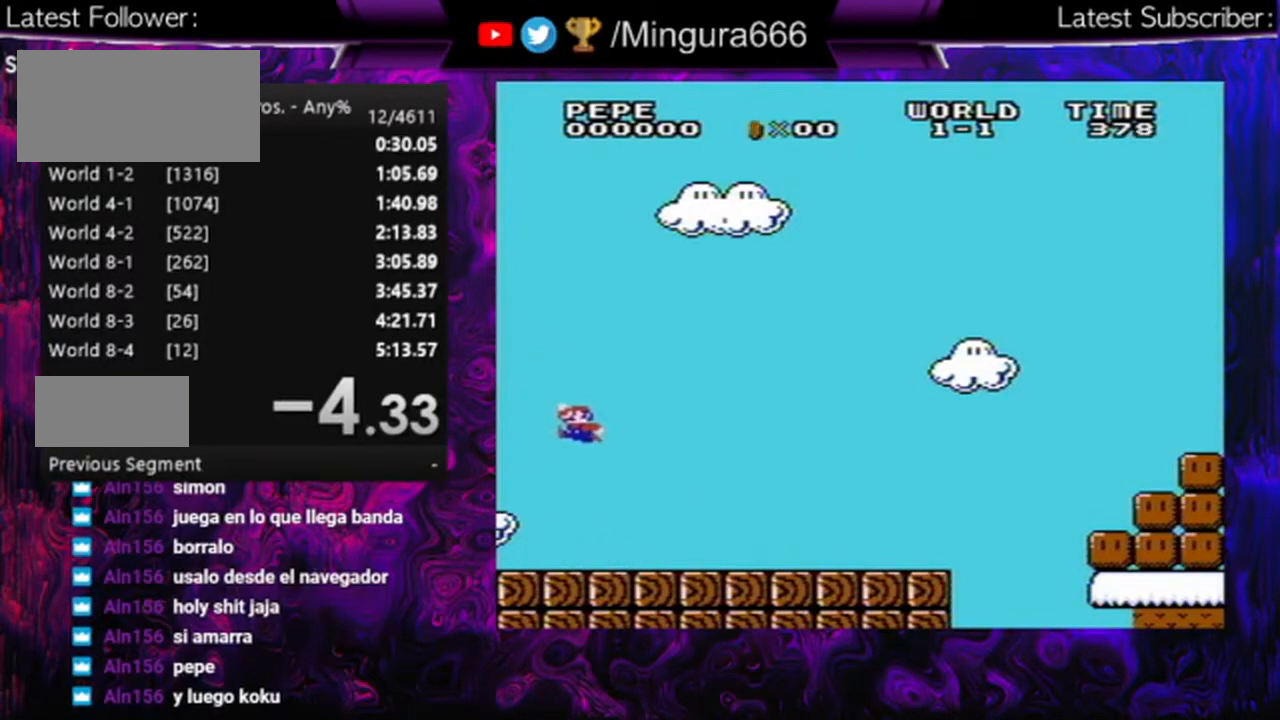
Gameplay with a controller (Nintendo layout); each line is a JSON object with the inputs held at the frame after it. "events" lists button and stick changes between this image and that frame as [ms after this image, input, new state], when the widget could be followed in between. Not read: L3 R3.
{"buttons": ["B", "DPAD_LEFT"], "events": [[333, "A", "down"], [333, "DPAD_RIGHT", "up"], [433, "DPAD_LEFT", "down"], [500, "A", "up"]]}
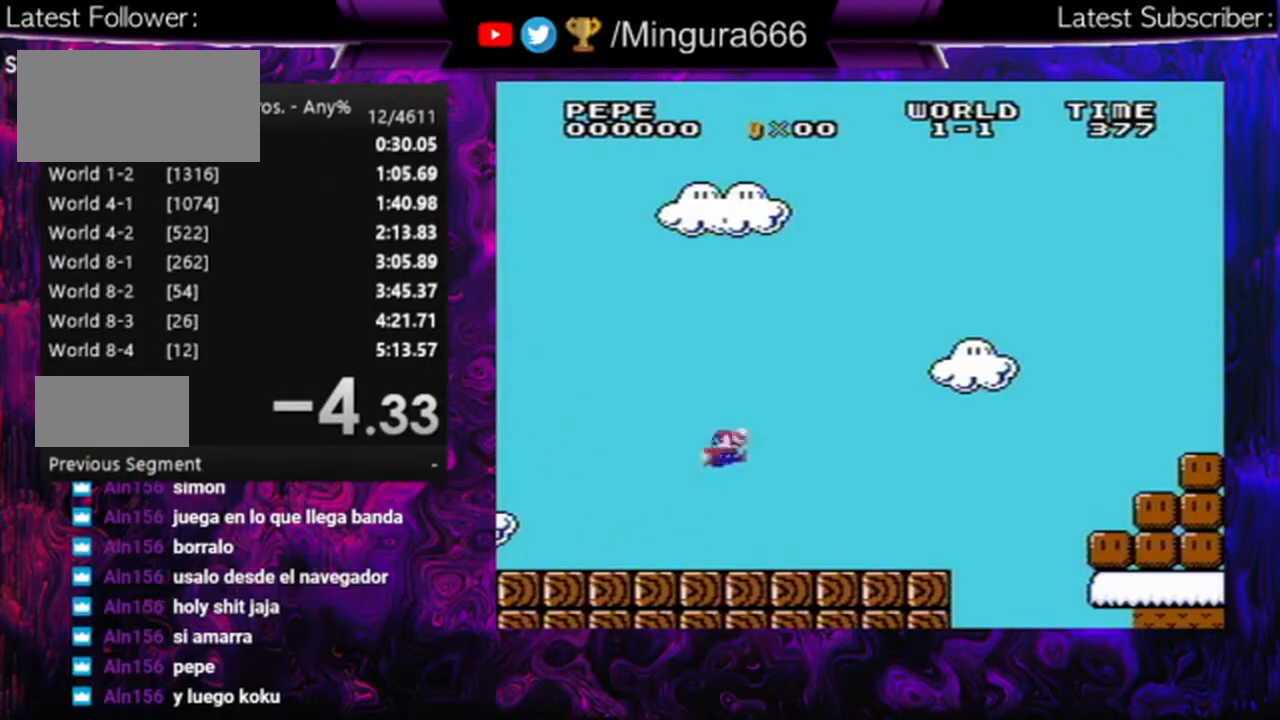
{"buttons": ["DPAD_LEFT"], "events": [[500, "B", "up"]]}
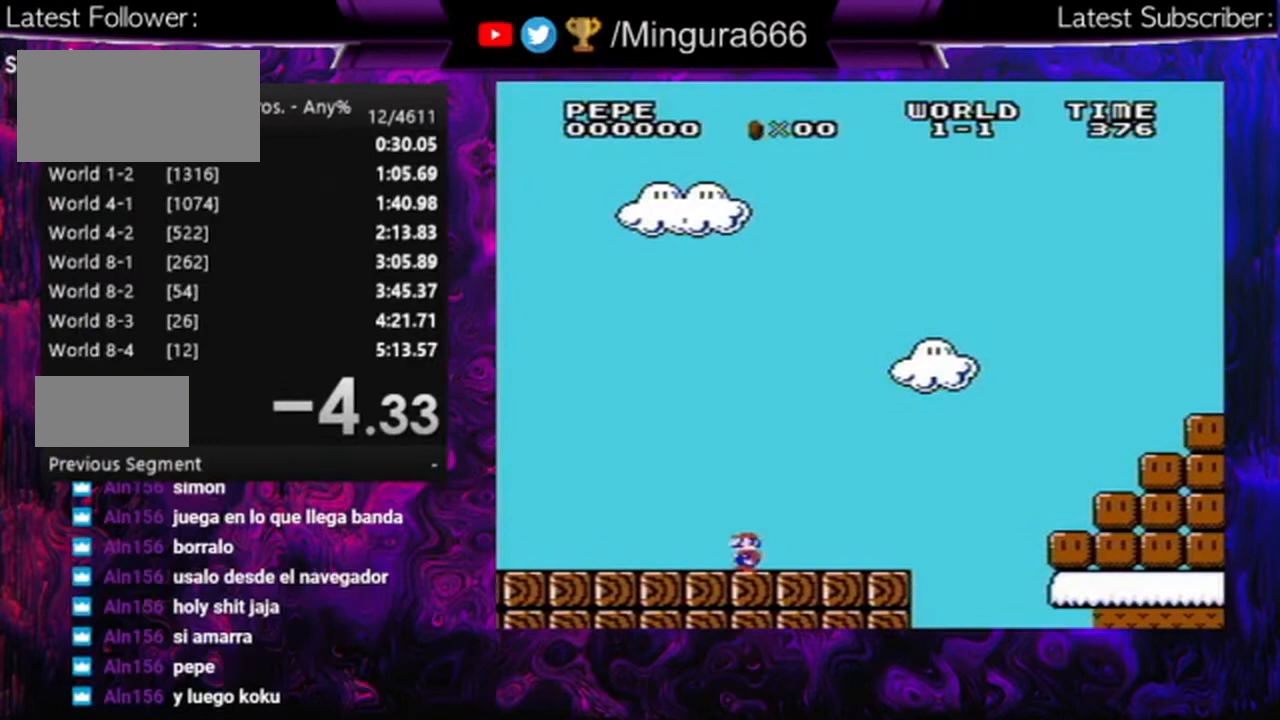
{"buttons": [], "events": [[33, "DPAD_LEFT", "up"]]}
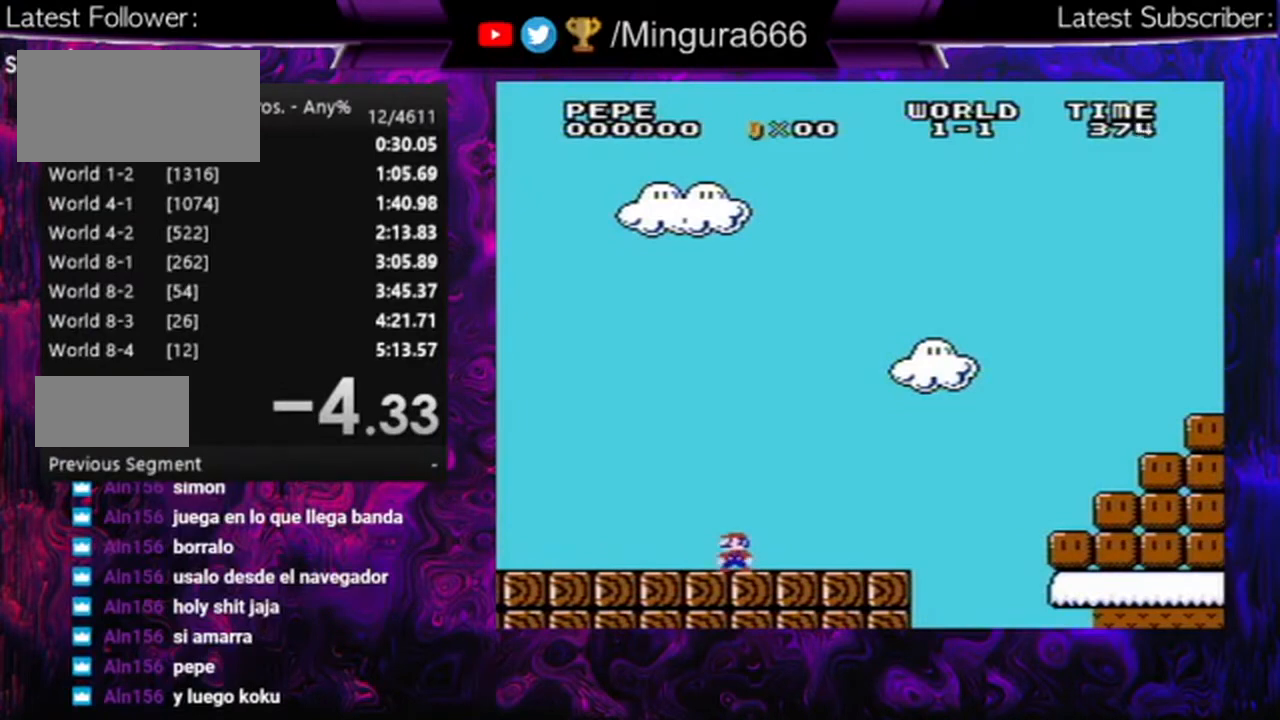
{"buttons": [], "events": []}
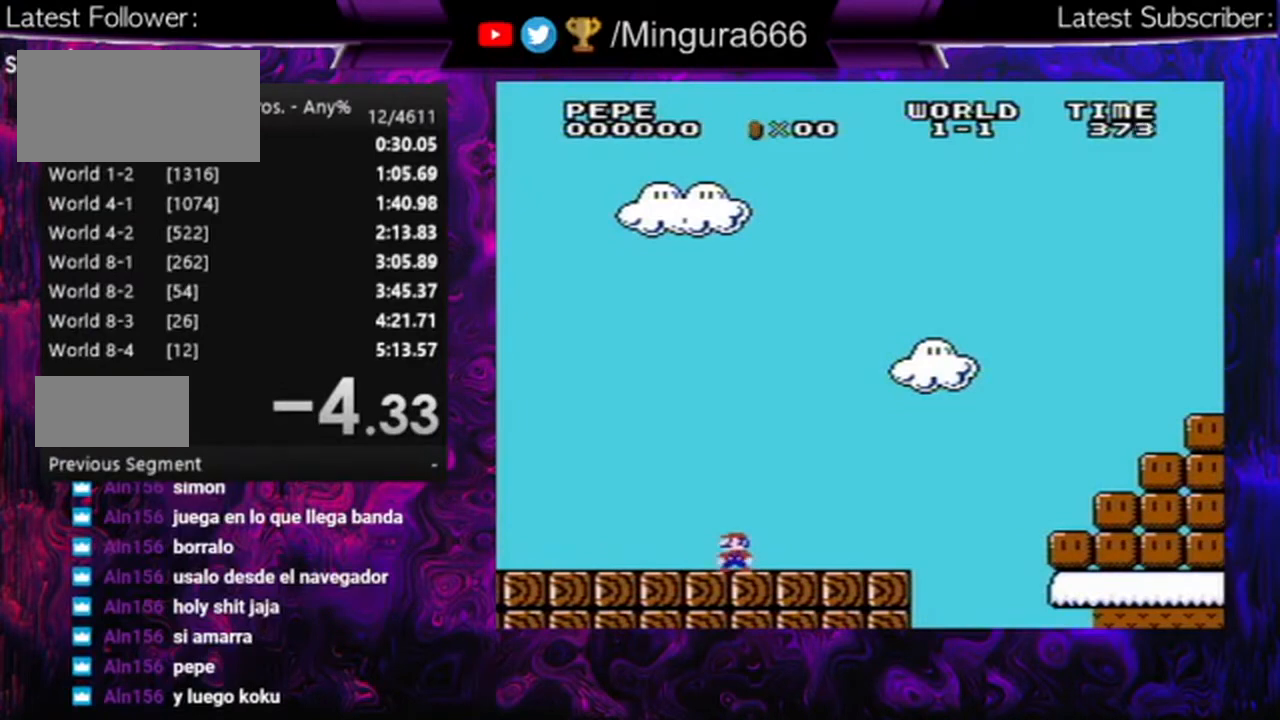
{"buttons": [], "events": []}
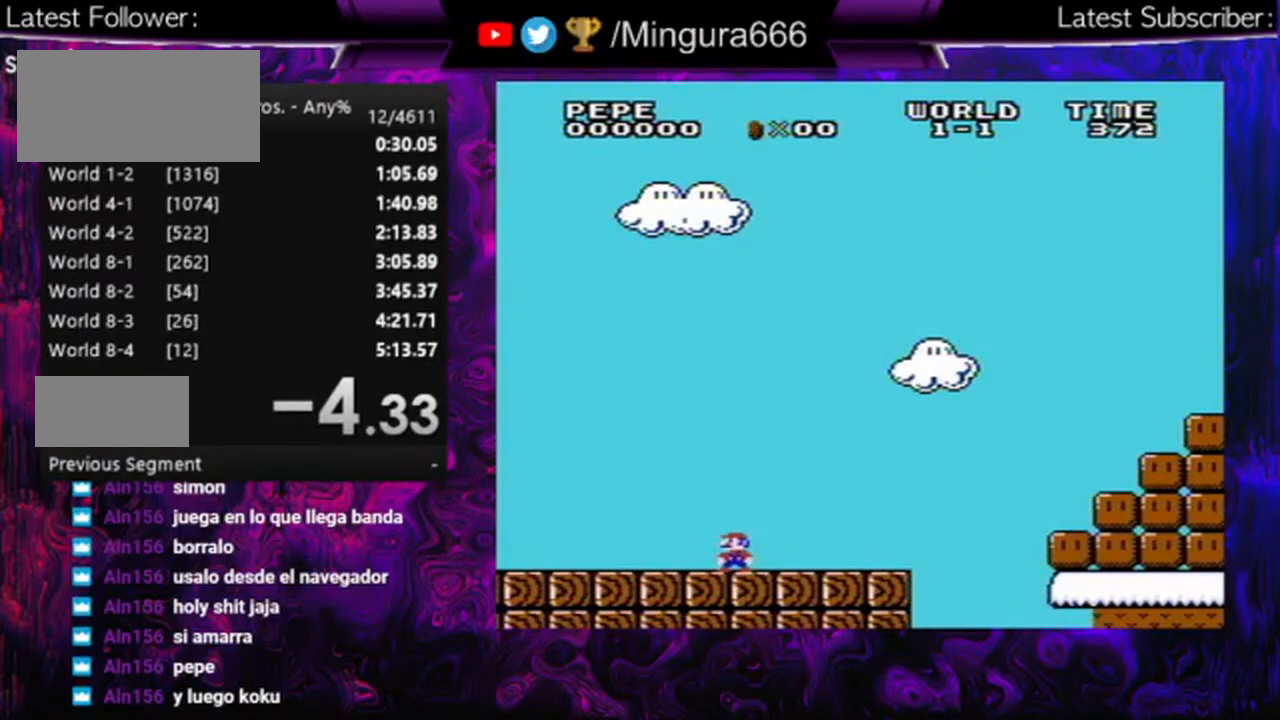
{"buttons": [], "events": []}
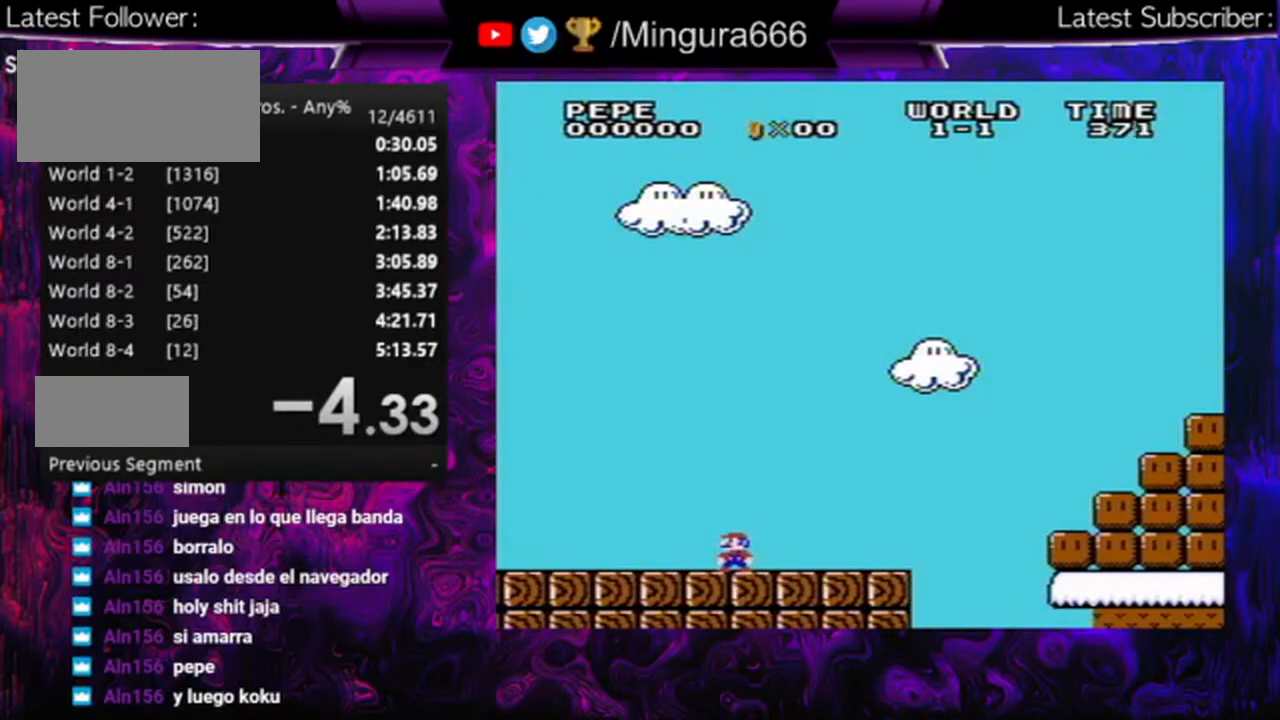
{"buttons": [], "events": []}
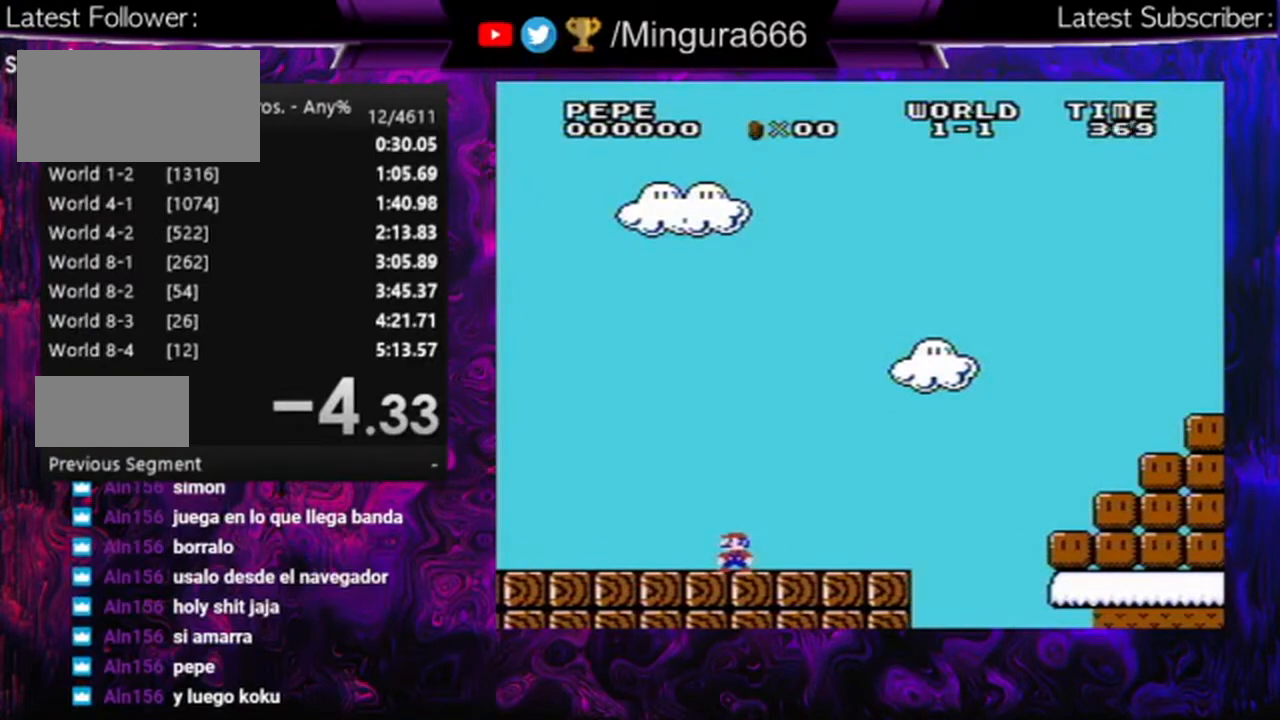
{"buttons": [], "events": []}
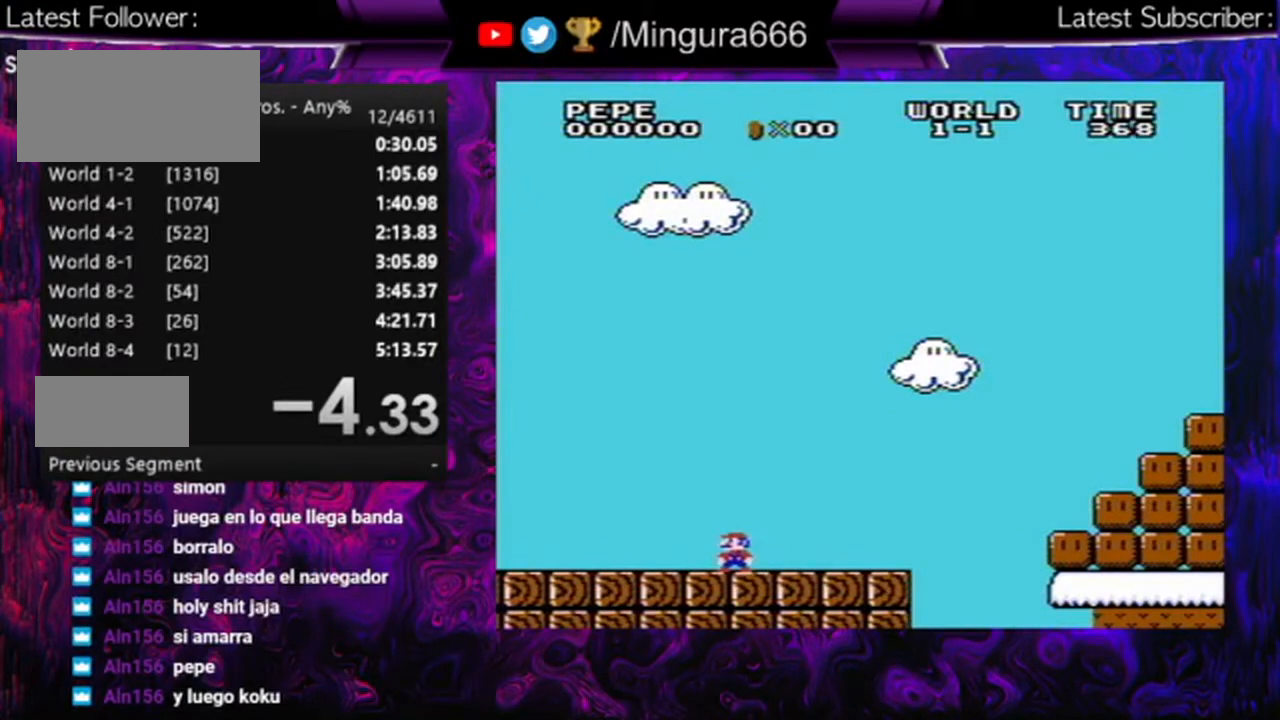
{"buttons": [], "events": []}
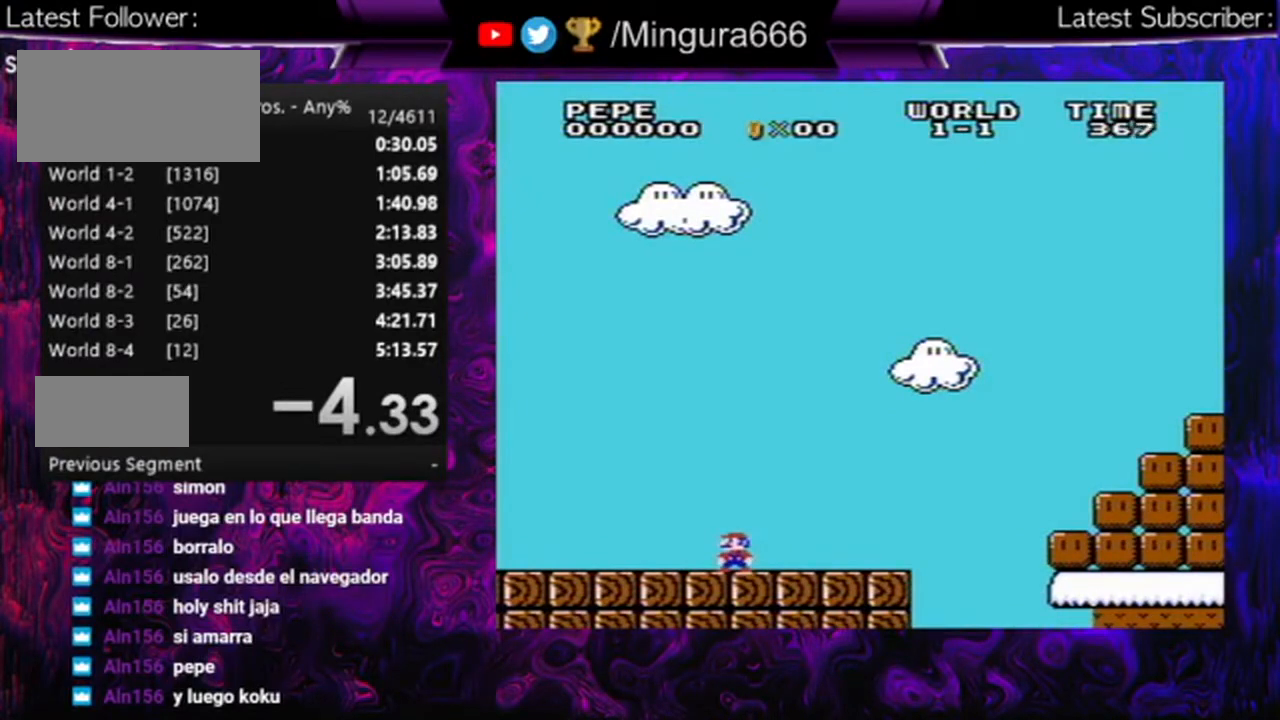
{"buttons": [], "events": []}
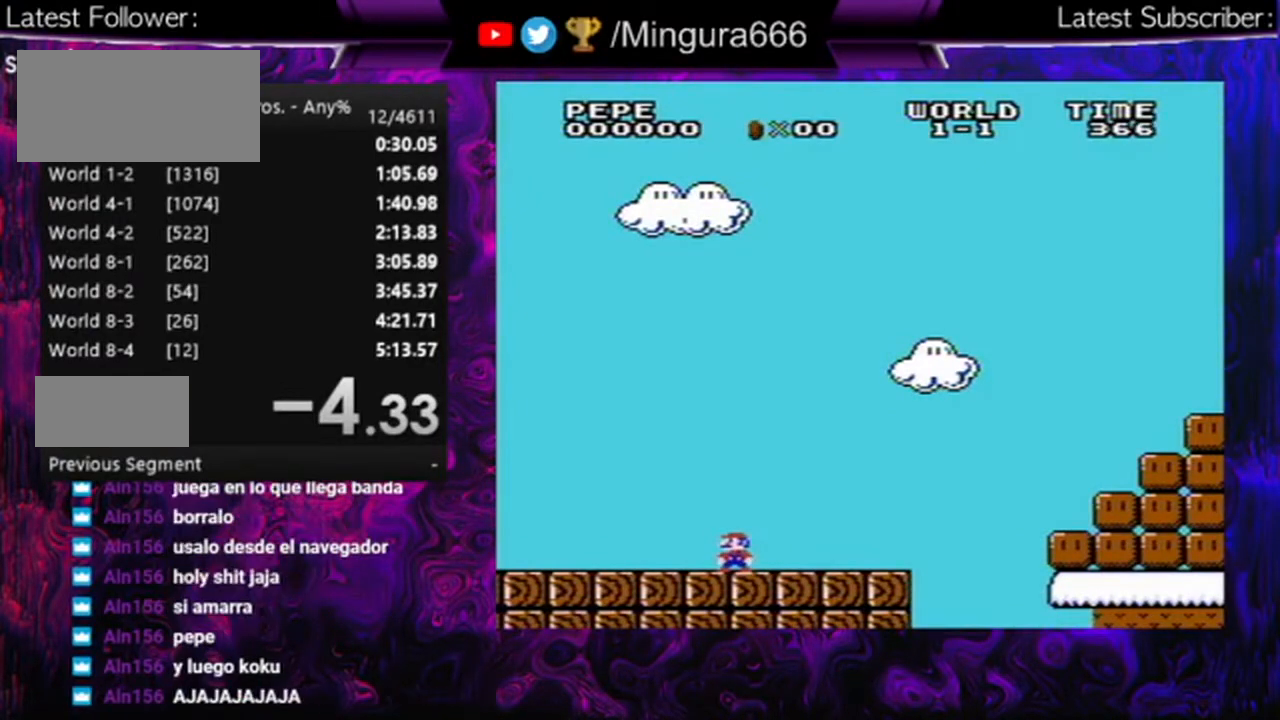
{"buttons": [], "events": []}
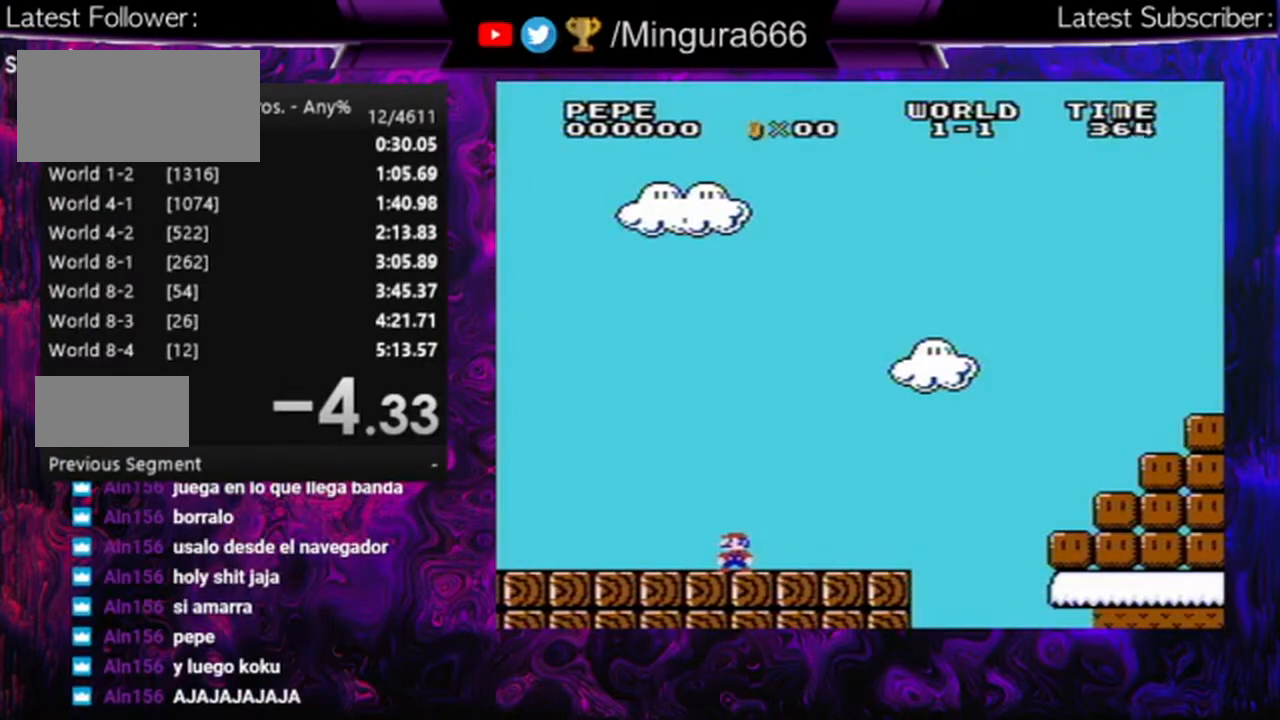
{"buttons": [], "events": []}
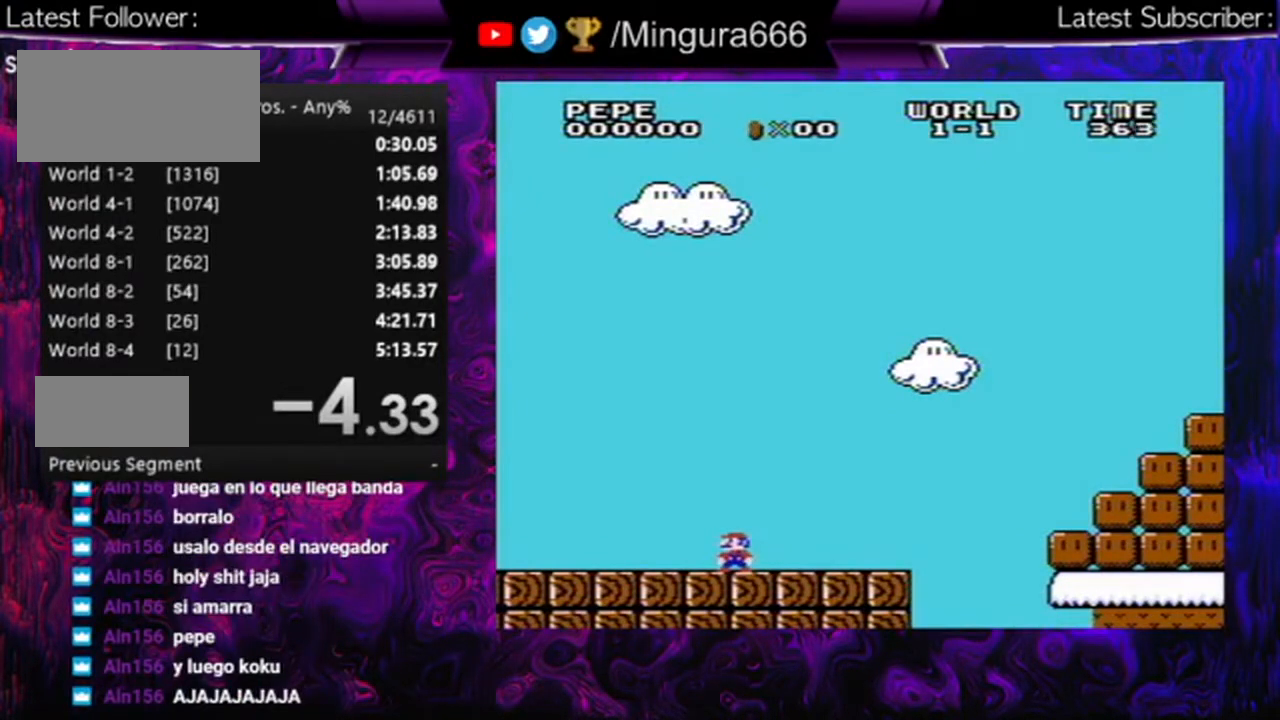
{"buttons": [], "events": [[33, "DPAD_LEFT", "down"], [100, "DPAD_LEFT", "up"]]}
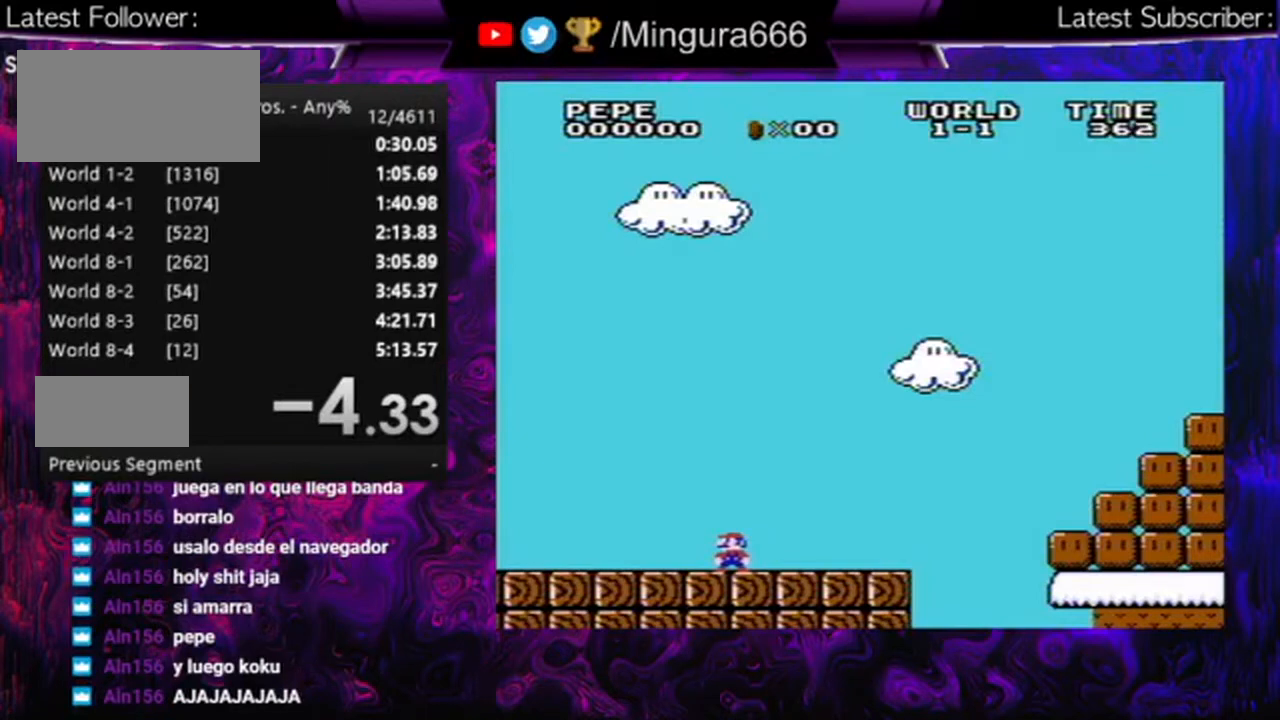
{"buttons": ["DPAD_LEFT"], "events": [[100, "DPAD_LEFT", "down"]]}
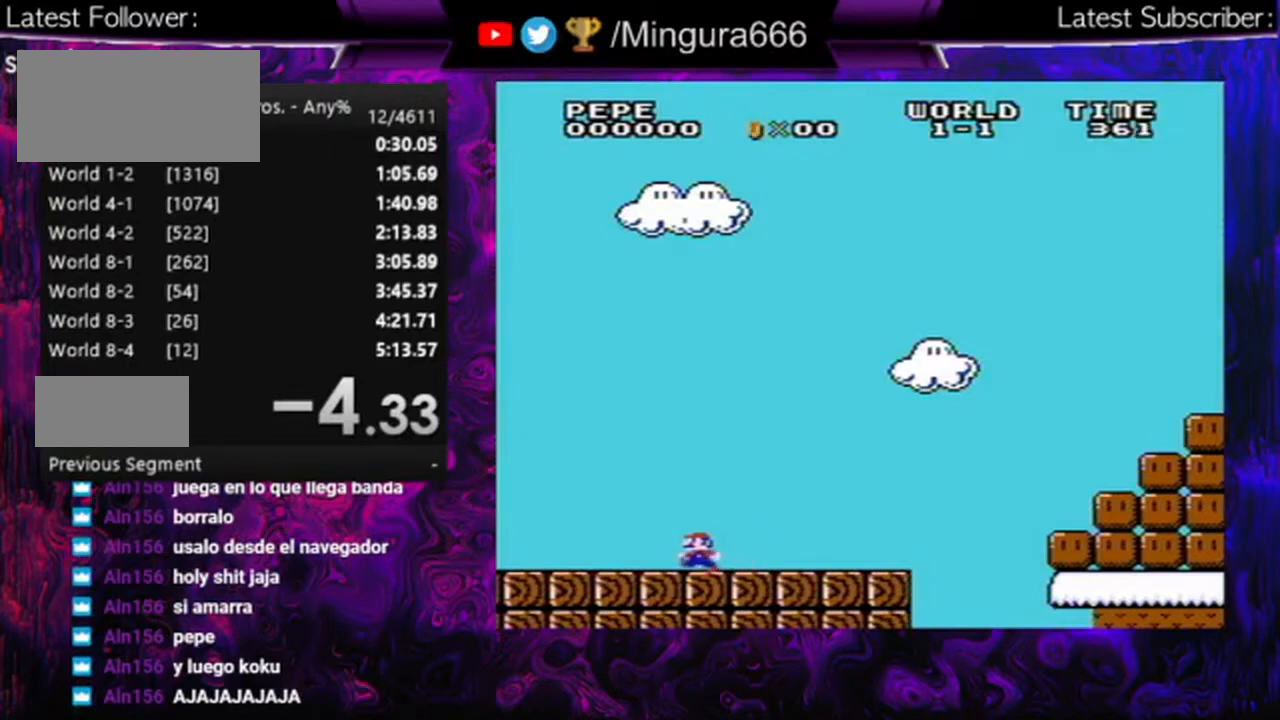
{"buttons": [], "events": [[367, "DPAD_LEFT", "up"]]}
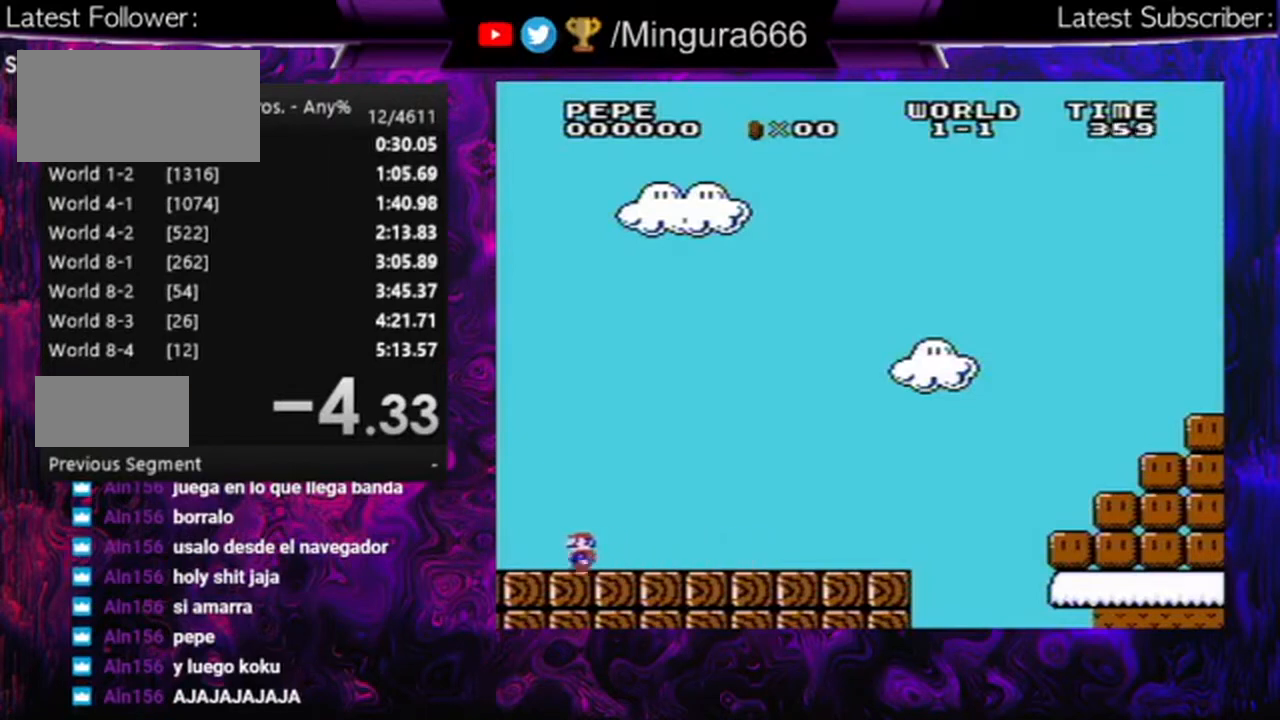
{"buttons": ["B", "DPAD_RIGHT"], "events": [[400, "B", "down"], [400, "DPAD_RIGHT", "down"]]}
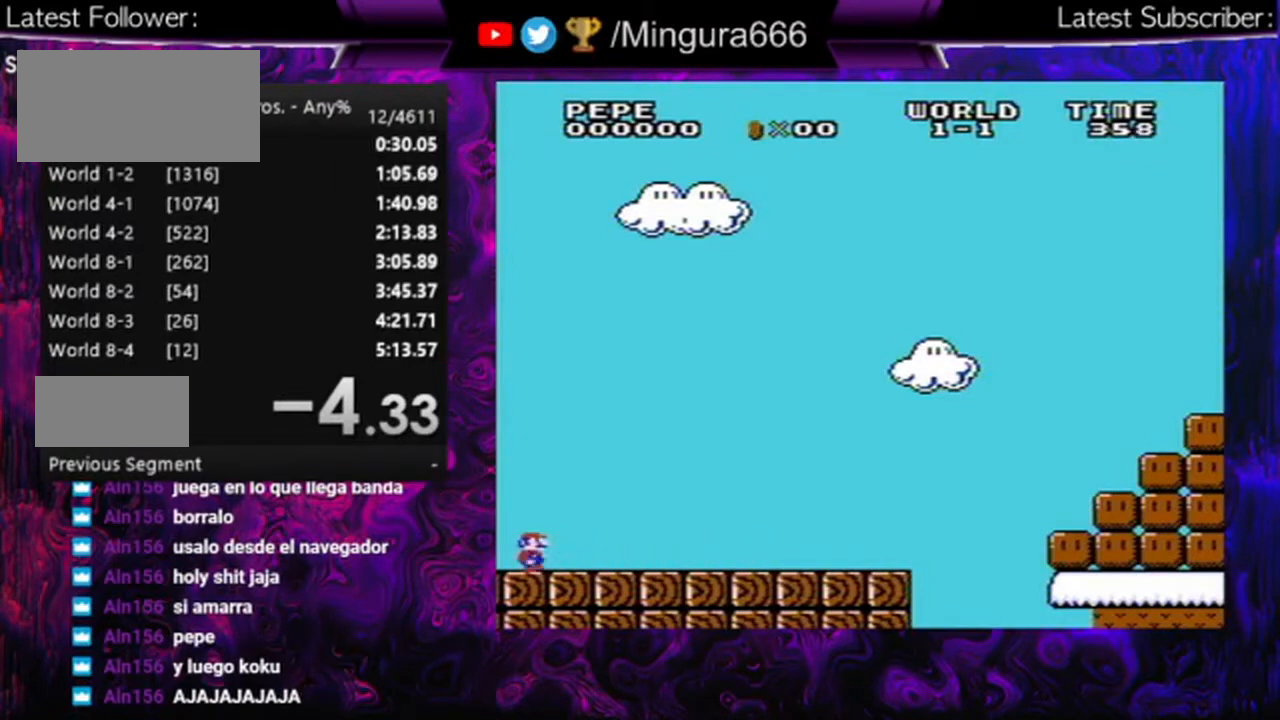
{"buttons": ["B", "DPAD_RIGHT"], "events": []}
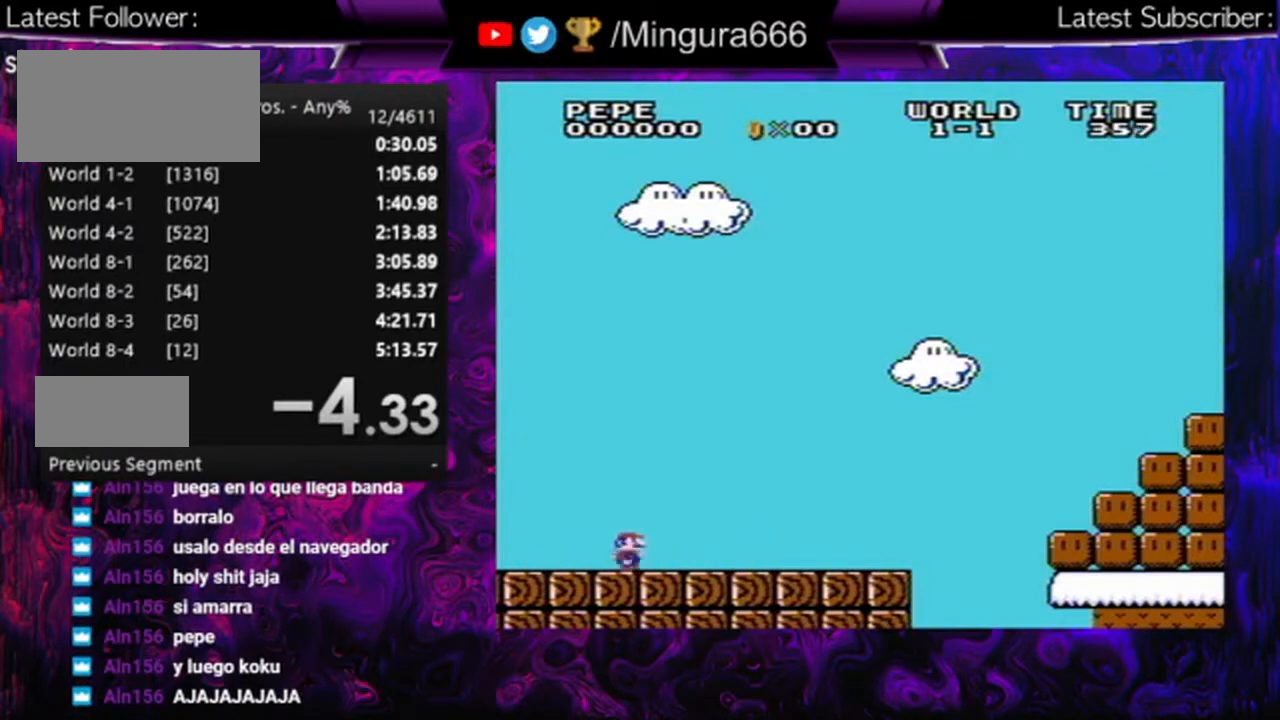
{"buttons": ["B", "DPAD_RIGHT"], "events": []}
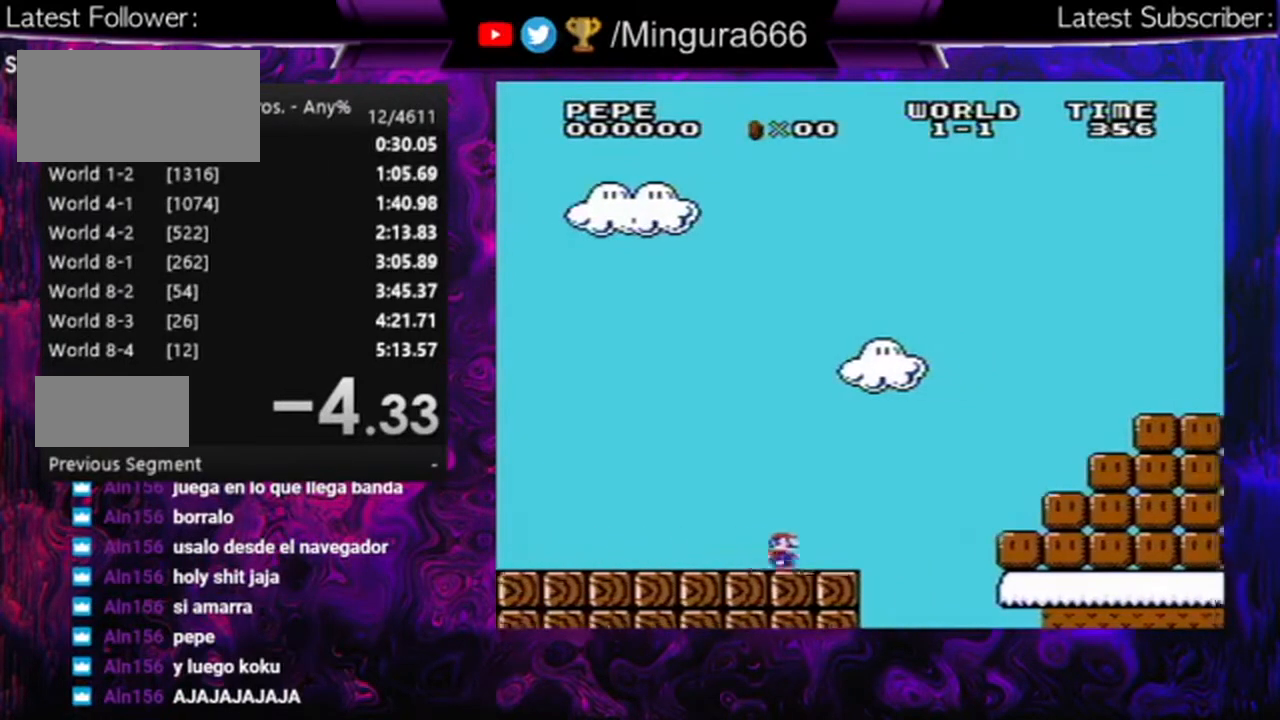
{"buttons": ["A", "B", "DPAD_RIGHT"], "events": [[100, "A", "down"]]}
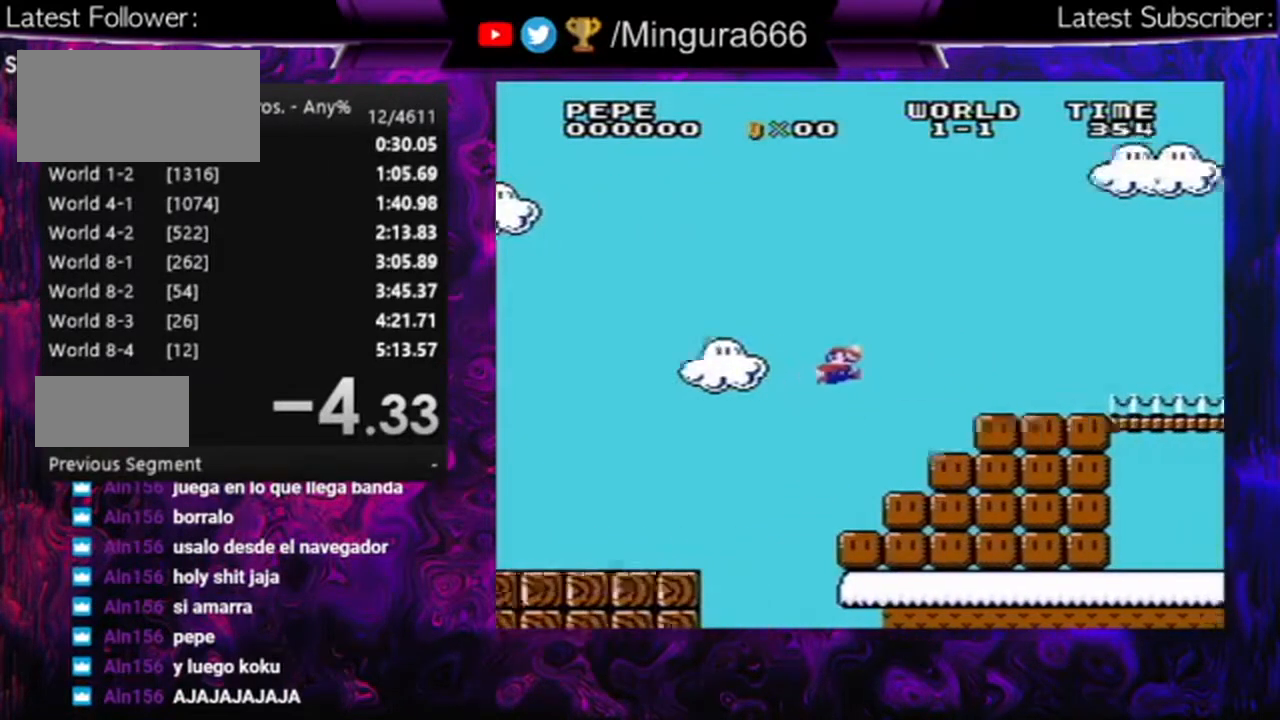
{"buttons": ["B", "DPAD_RIGHT"], "events": [[300, "A", "up"]]}
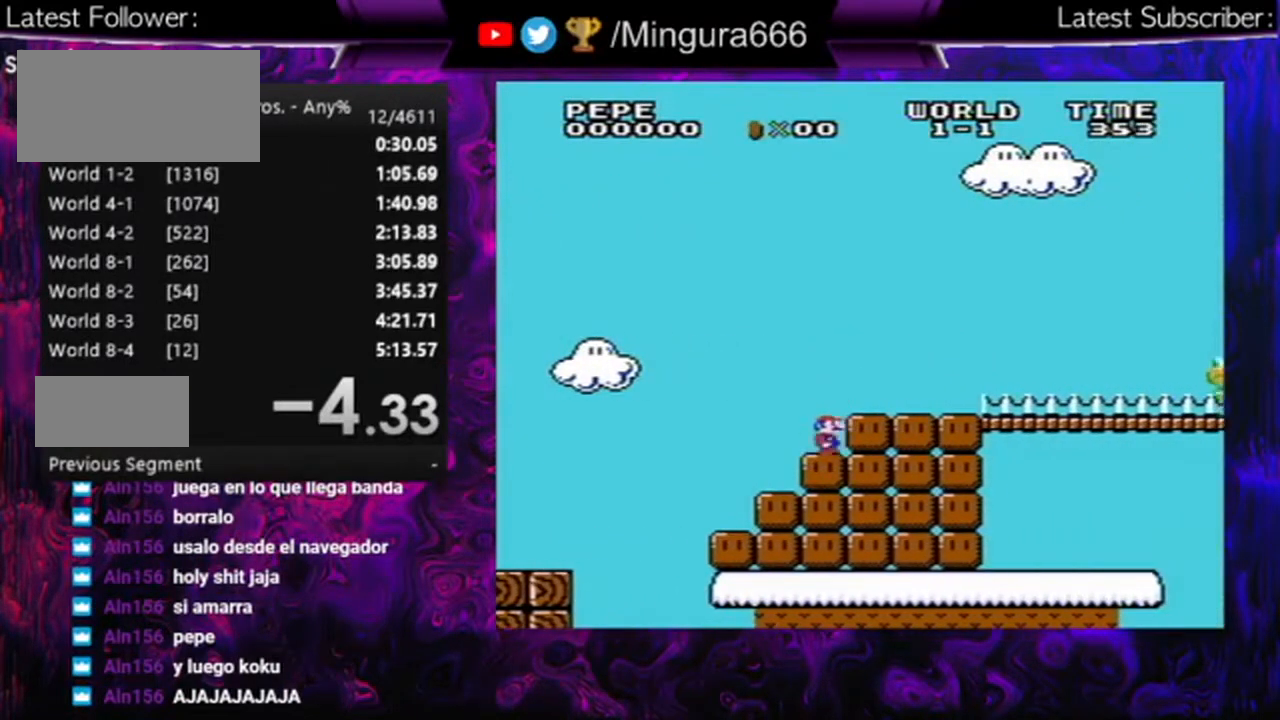
{"buttons": ["B", "DPAD_RIGHT"], "events": [[300, "A", "down"], [433, "A", "up"]]}
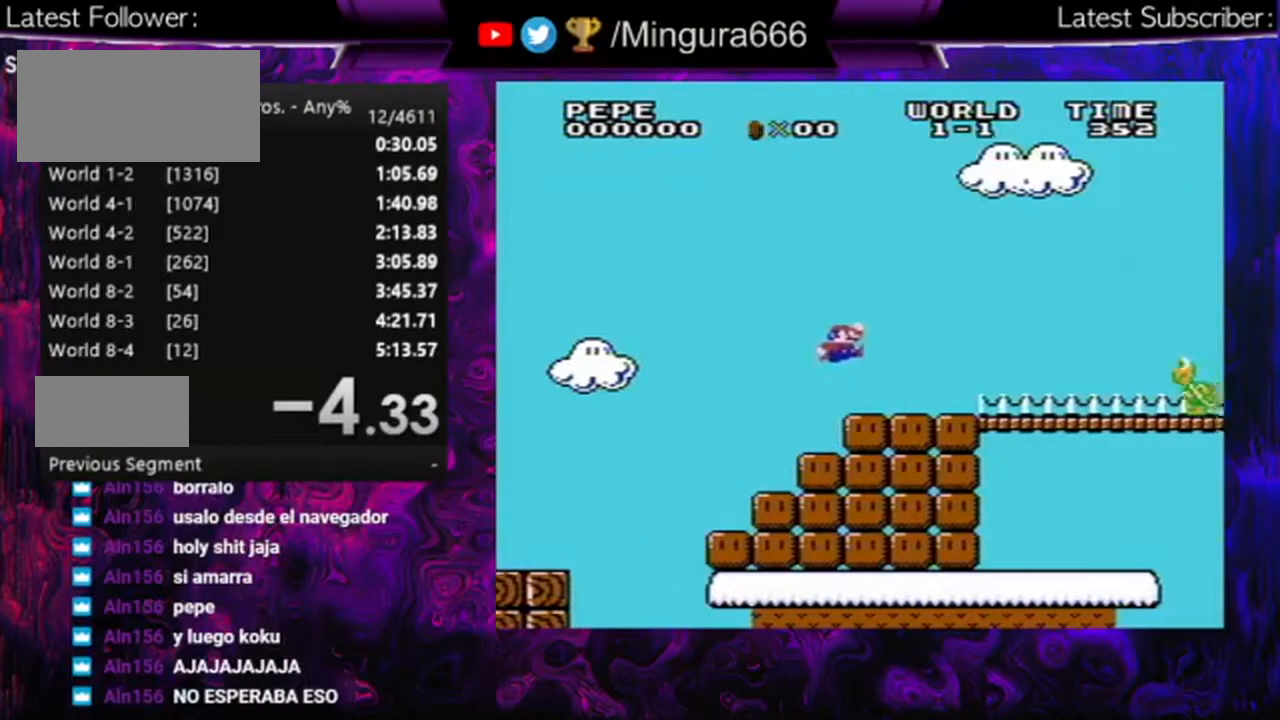
{"buttons": ["B"], "events": [[500, "DPAD_RIGHT", "up"]]}
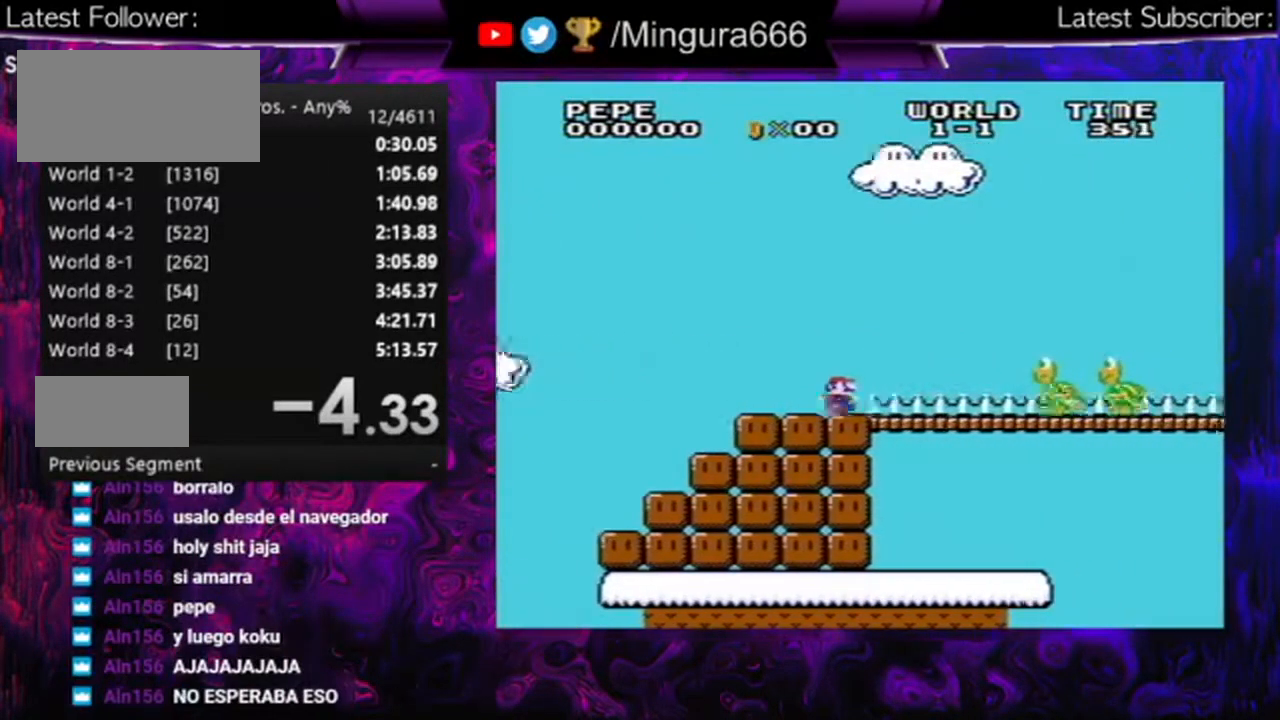
{"buttons": ["B"], "events": [[200, "DPAD_LEFT", "down"], [333, "DPAD_LEFT", "up"]]}
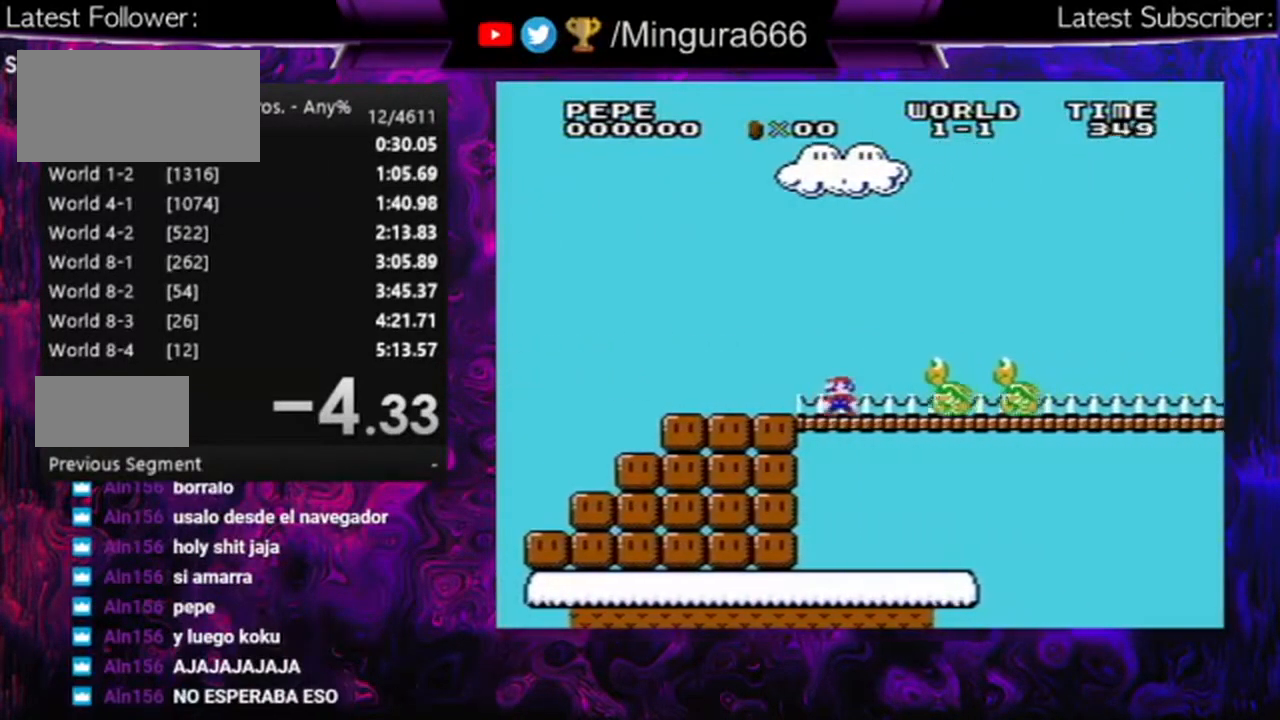
{"buttons": ["A", "B"], "events": [[333, "A", "down"]]}
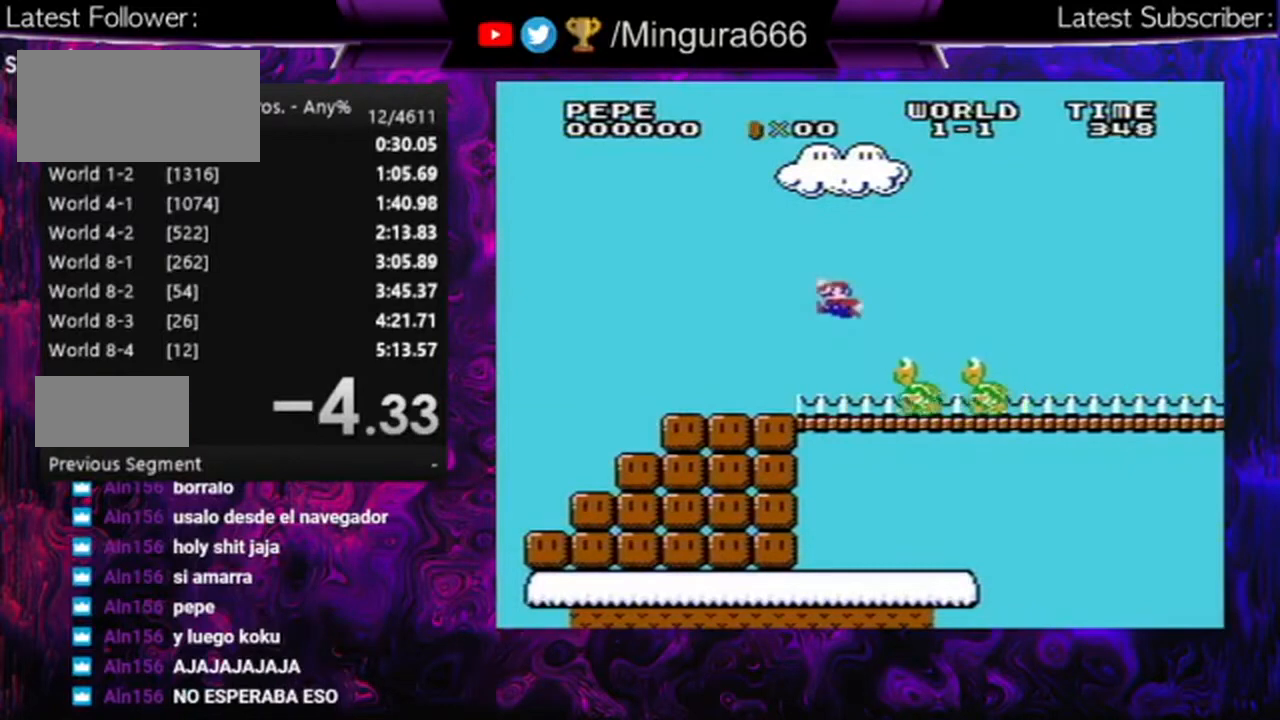
{"buttons": ["B", "DPAD_LEFT"], "events": [[67, "DPAD_RIGHT", "down"], [267, "A", "up"], [267, "DPAD_RIGHT", "up"], [433, "DPAD_LEFT", "down"]]}
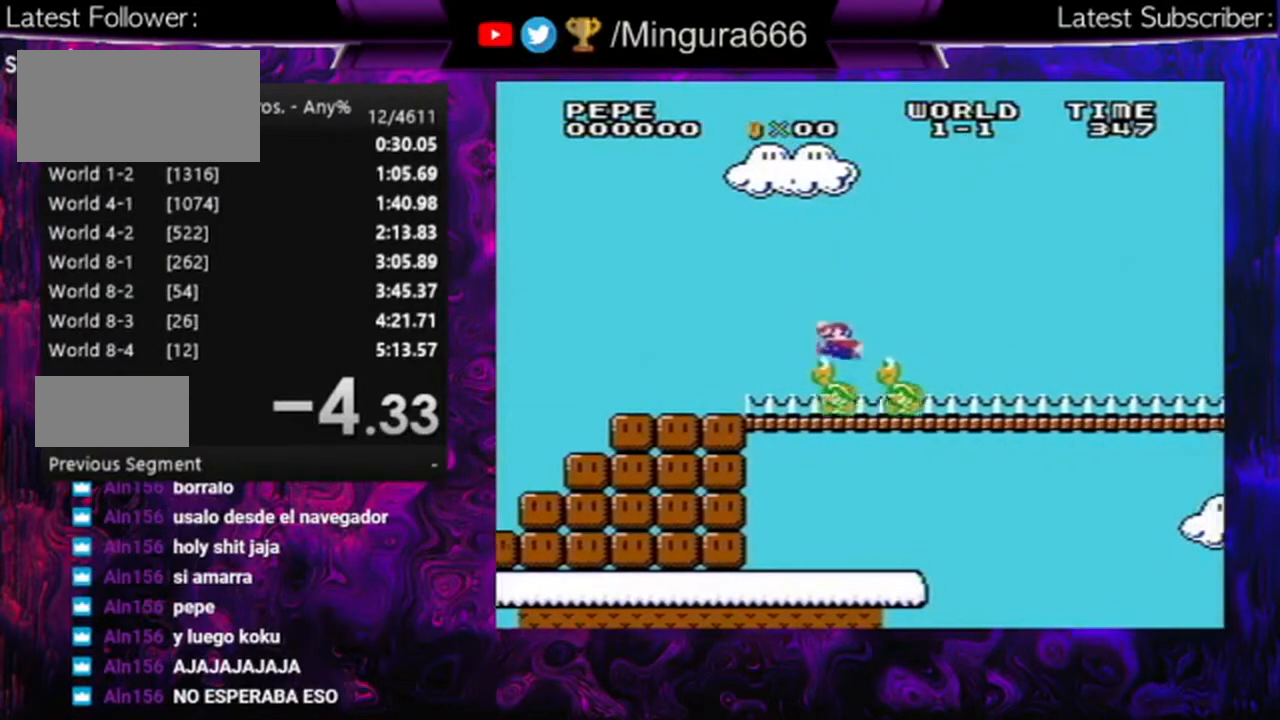
{"buttons": ["B"], "events": [[433, "DPAD_LEFT", "up"]]}
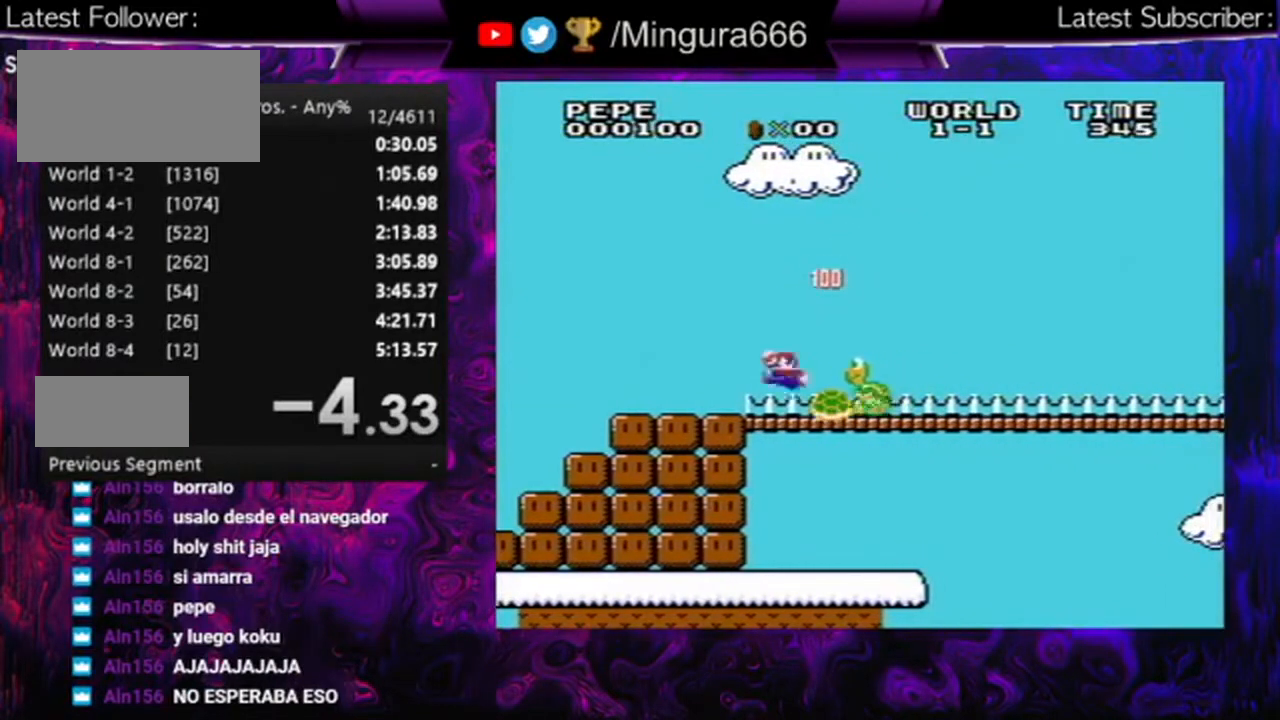
{"buttons": ["B", "DPAD_RIGHT"], "events": [[67, "DPAD_RIGHT", "down"]]}
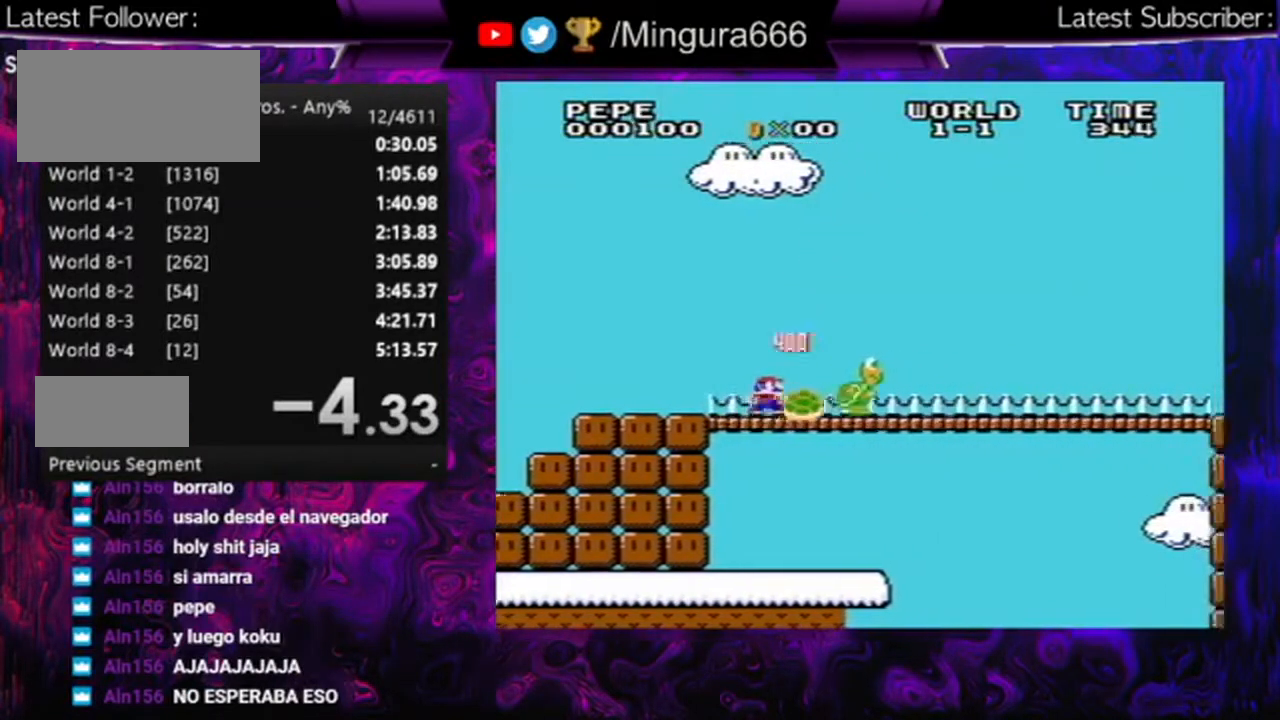
{"buttons": ["B", "DPAD_RIGHT"], "events": []}
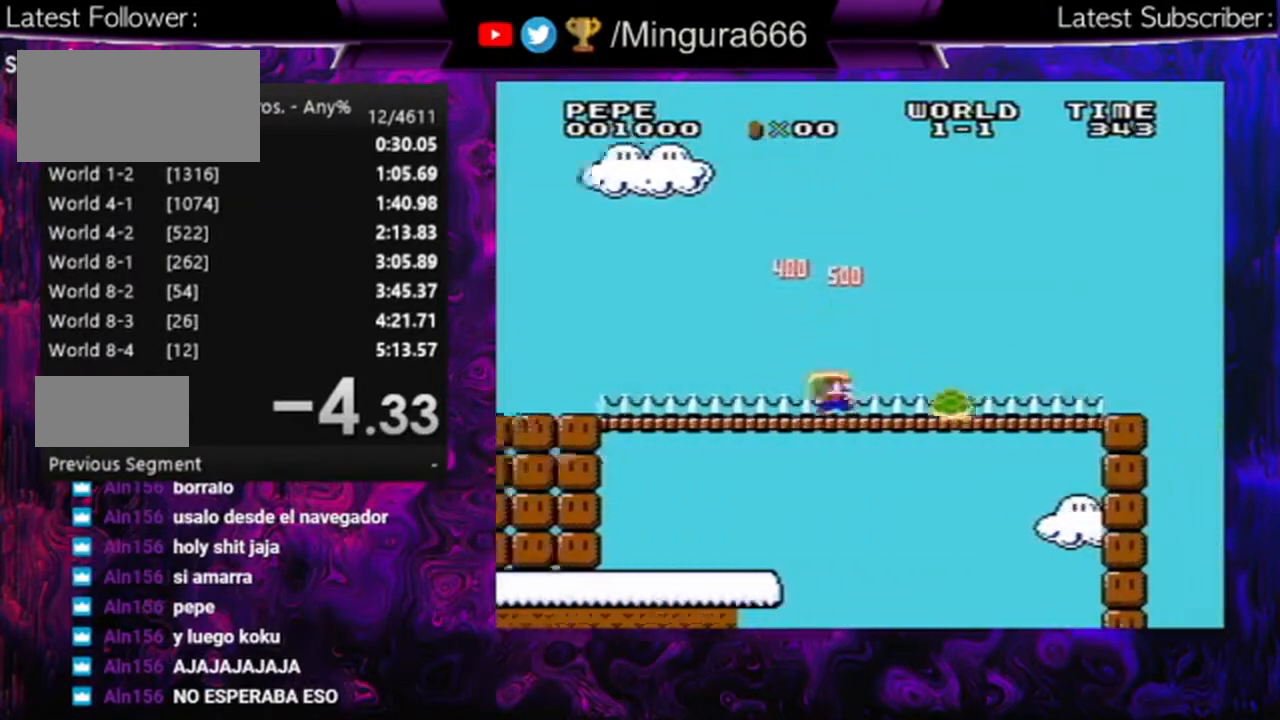
{"buttons": ["B", "DPAD_RIGHT"], "events": []}
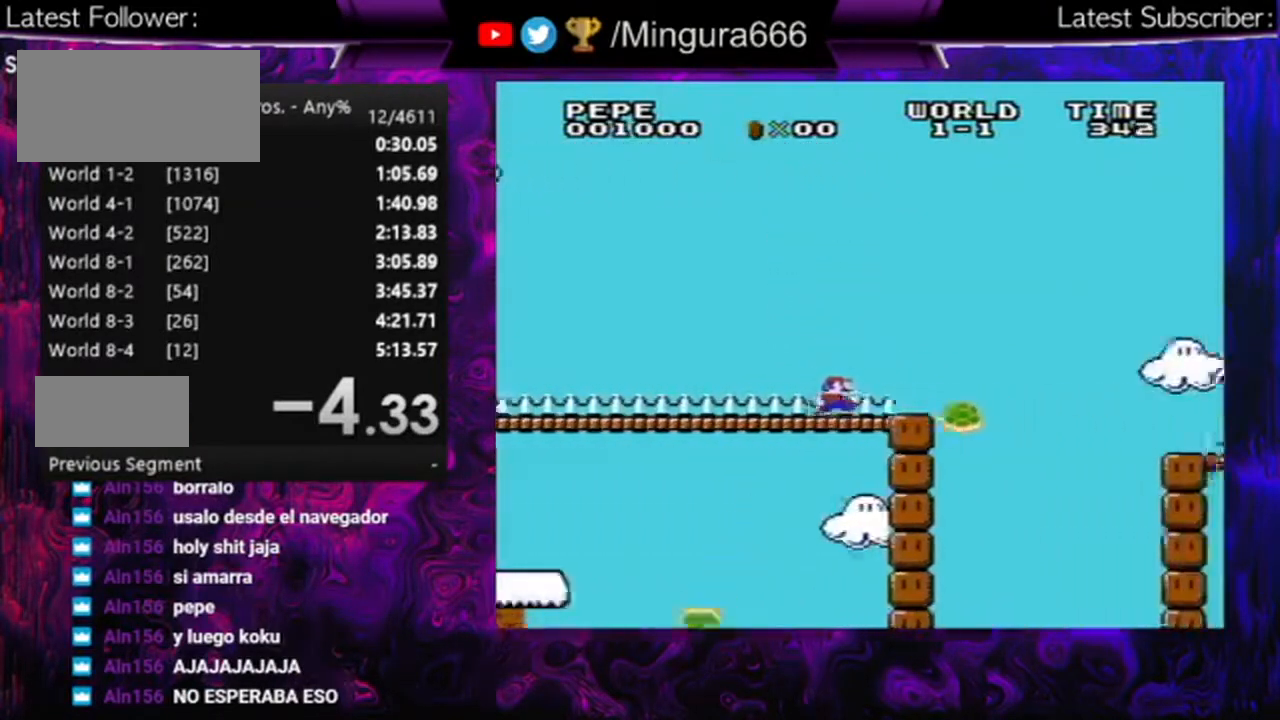
{"buttons": ["B", "DPAD_RIGHT"], "events": [[167, "A", "down"], [400, "A", "up"]]}